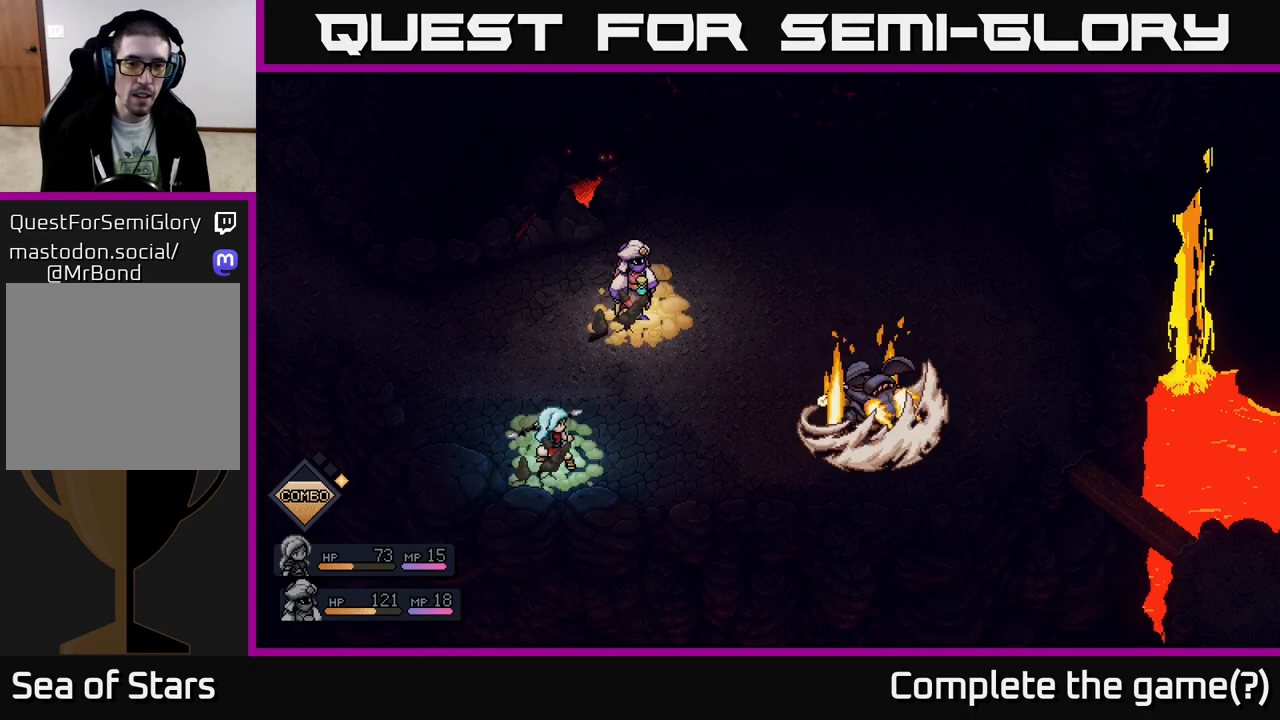
Gameplay with a controller (Xbox layout); each line is a JSON object with the inputs held at the frame after it. "events" lists button and stick changes between this image and that frame as [ms after this image, input, new state], when the widget could be followed in between.
{"buttons": [], "left_stick": "center", "right_stick": "center", "events": [[350, "A", "down"], [450, "A", "up"]]}
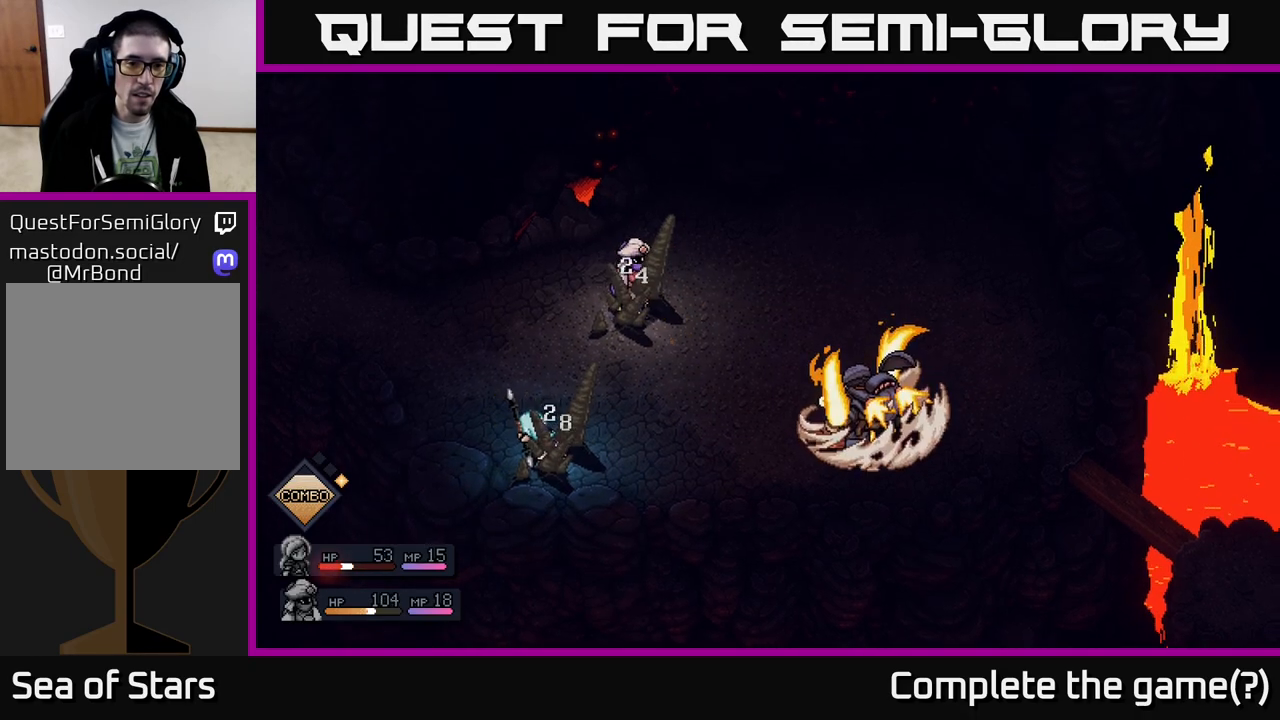
{"buttons": [], "left_stick": "center", "right_stick": "center", "events": [[317, "A", "down"], [450, "A", "up"]]}
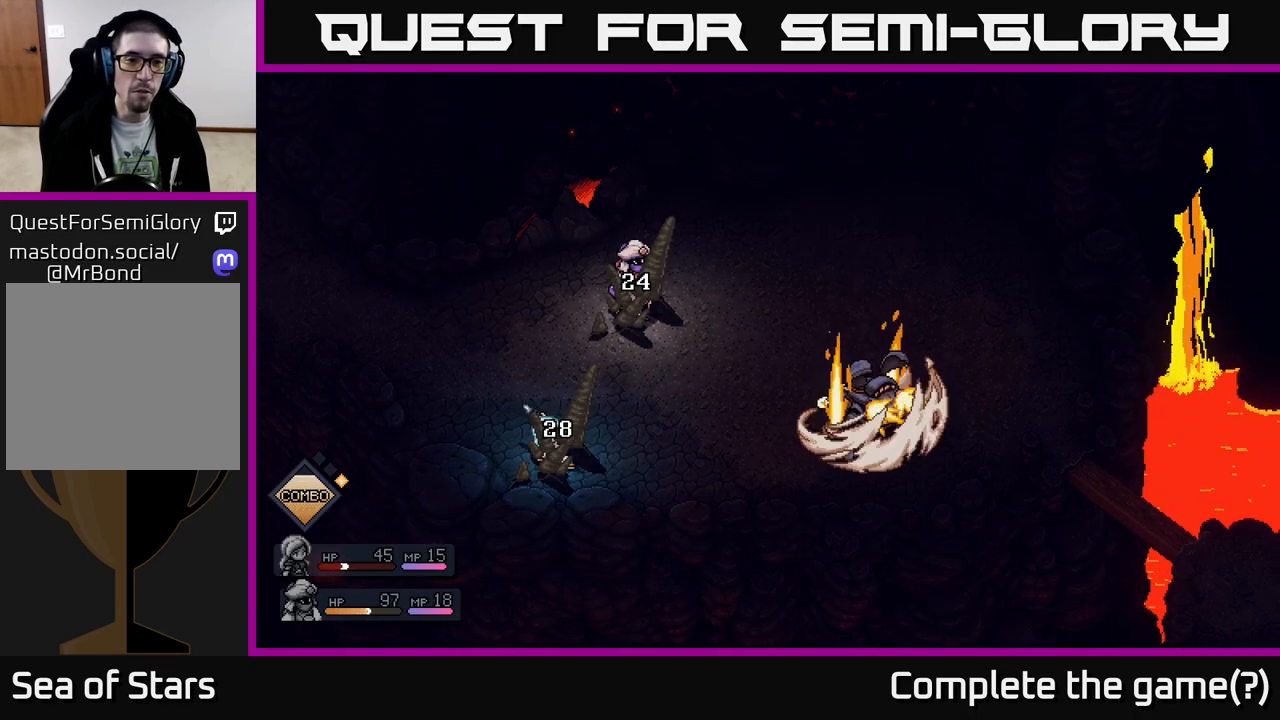
{"buttons": [], "left_stick": "center", "right_stick": "center", "events": []}
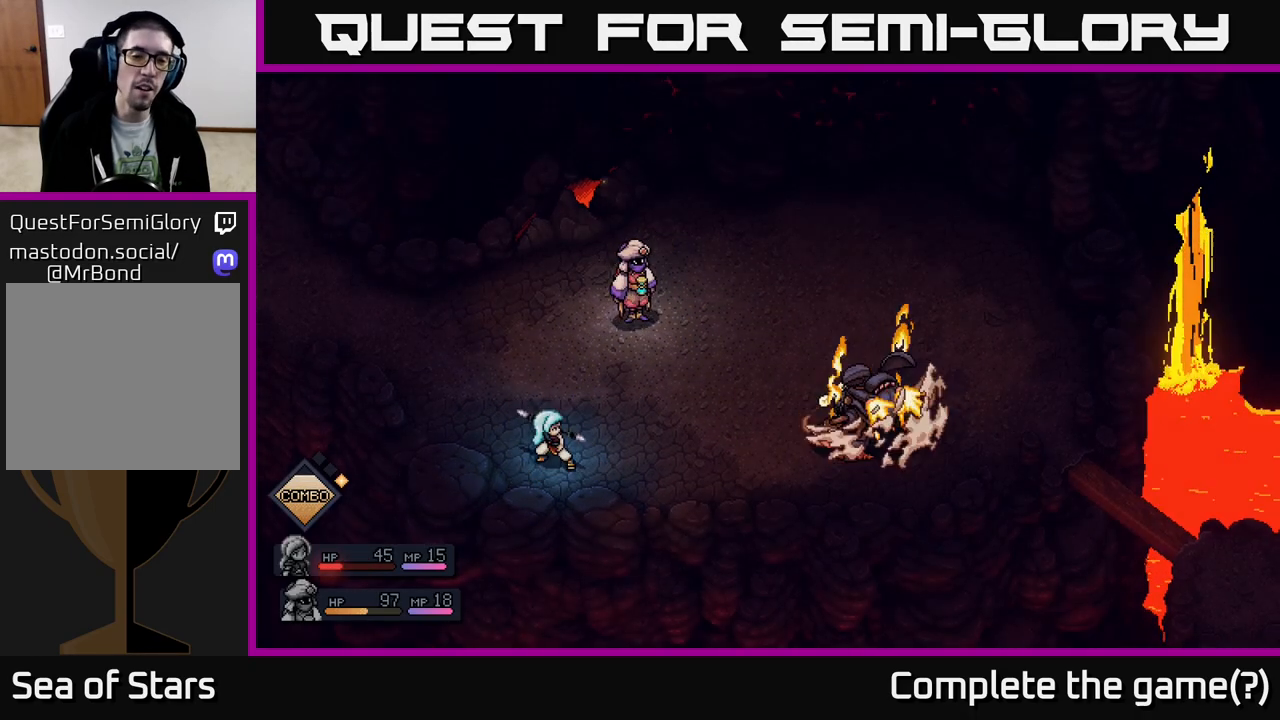
{"buttons": [], "left_stick": "center", "right_stick": "center", "events": []}
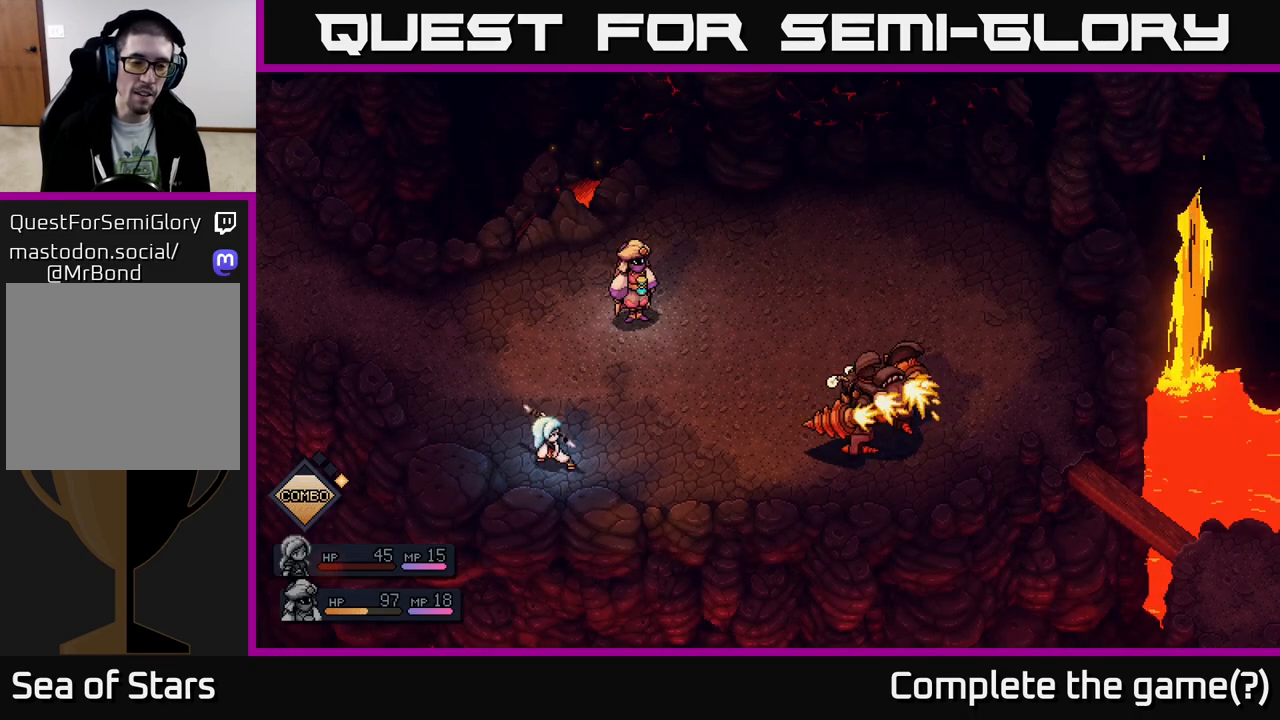
{"buttons": [], "left_stick": "center", "right_stick": "center", "events": []}
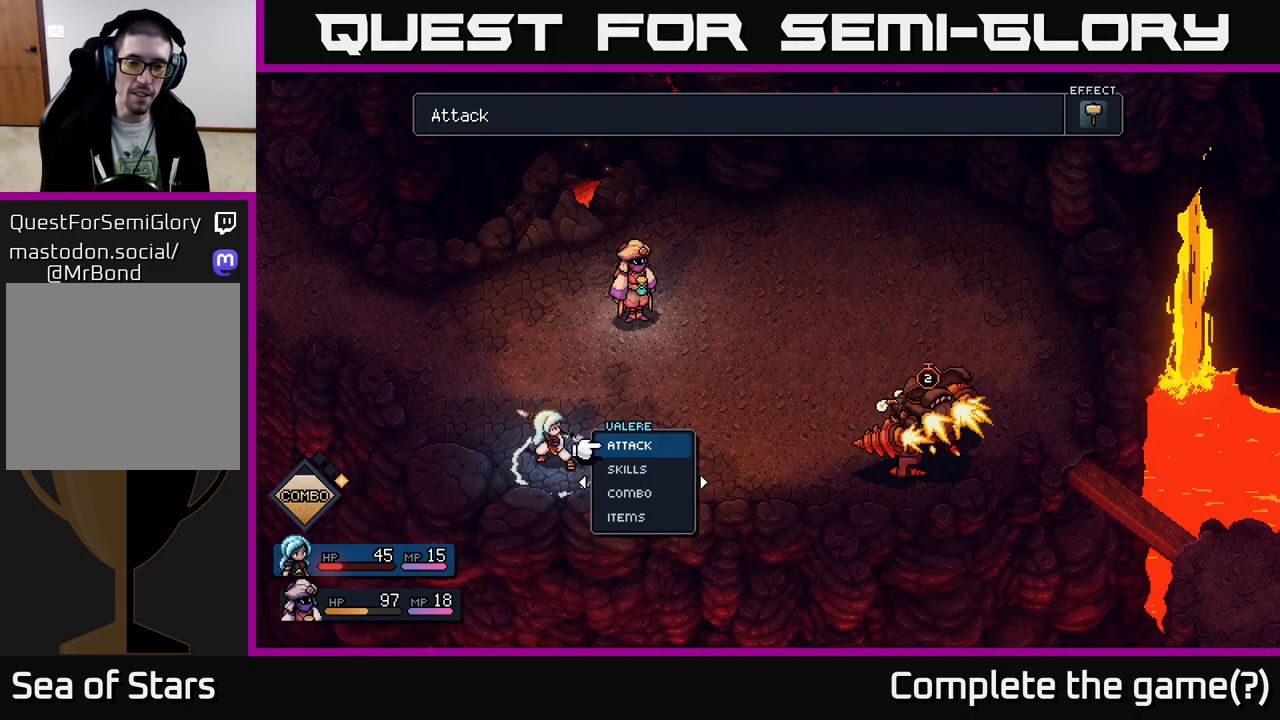
{"buttons": [], "left_stick": "center", "right_stick": "center", "events": [[317, "A", "down"], [383, "A", "up"]]}
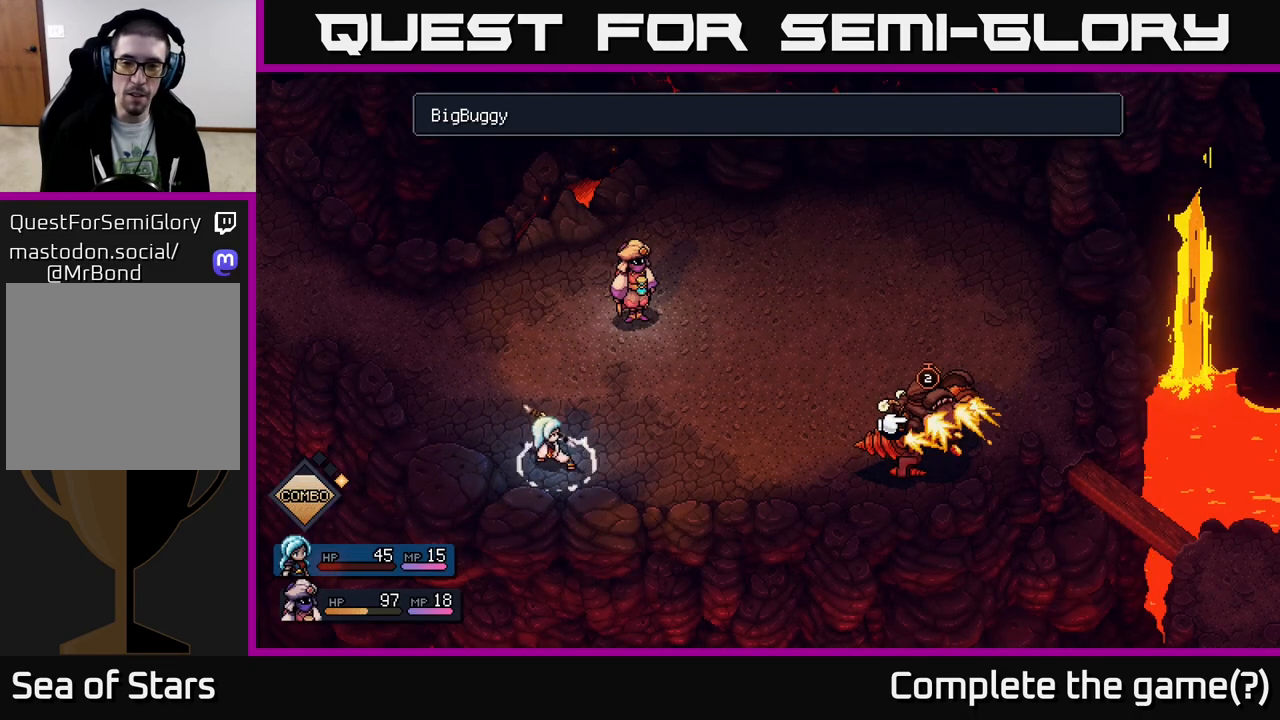
{"buttons": [], "left_stick": "center", "right_stick": "center", "events": [[83, "A", "down"], [133, "A", "up"]]}
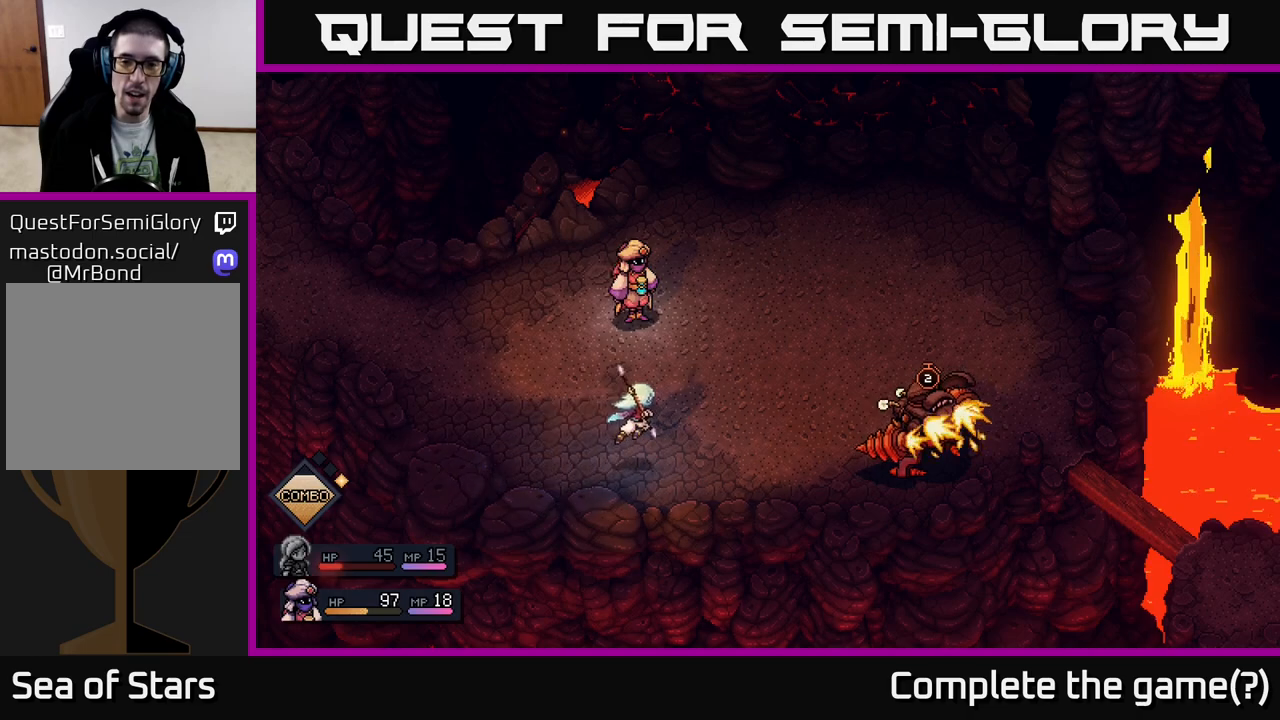
{"buttons": [], "left_stick": "center", "right_stick": "center", "events": []}
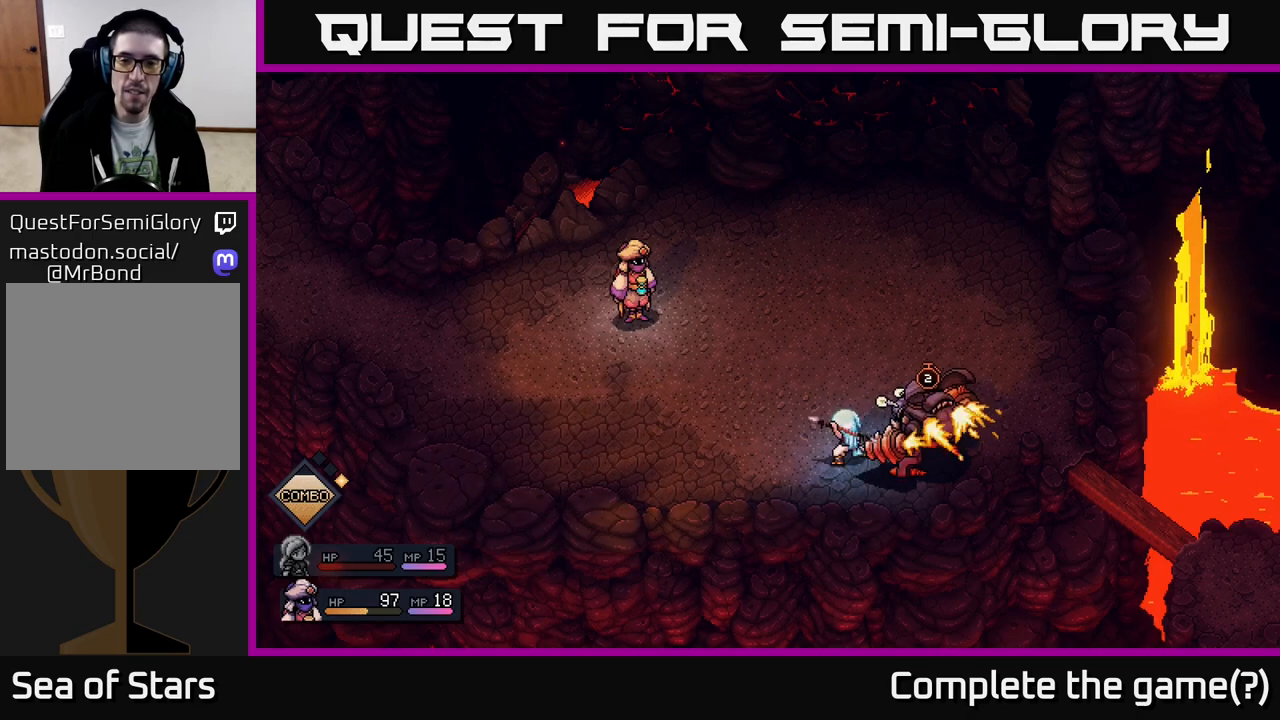
{"buttons": [], "left_stick": "center", "right_stick": "center", "events": [[300, "A", "down"], [417, "A", "up"]]}
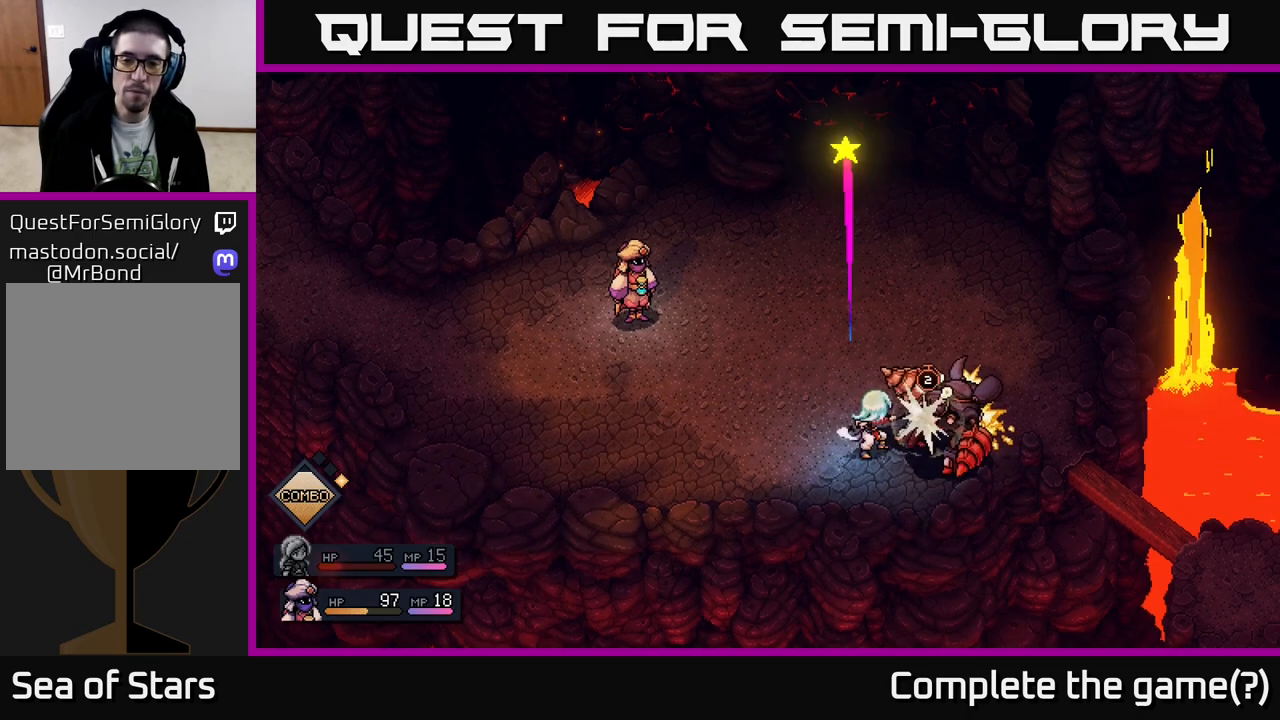
{"buttons": [], "left_stick": "center", "right_stick": "center", "events": [[267, "A", "down"], [350, "A", "up"]]}
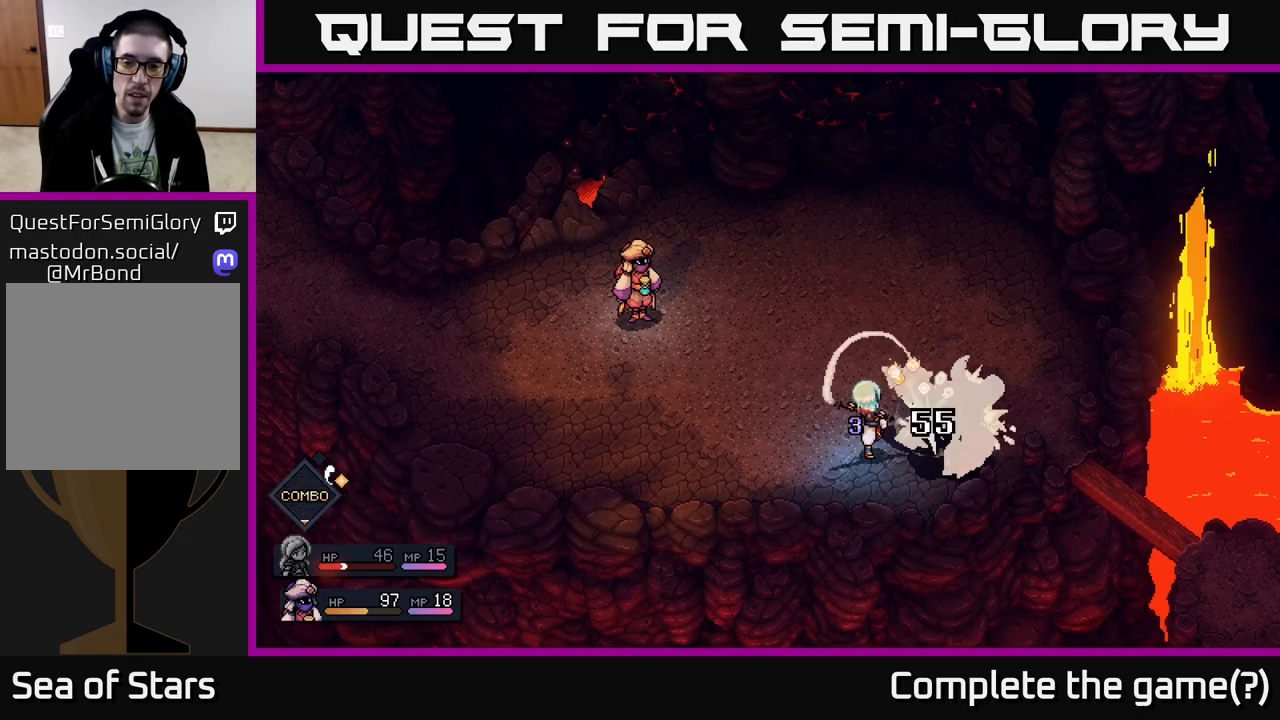
{"buttons": [], "left_stick": "center", "right_stick": "center", "events": []}
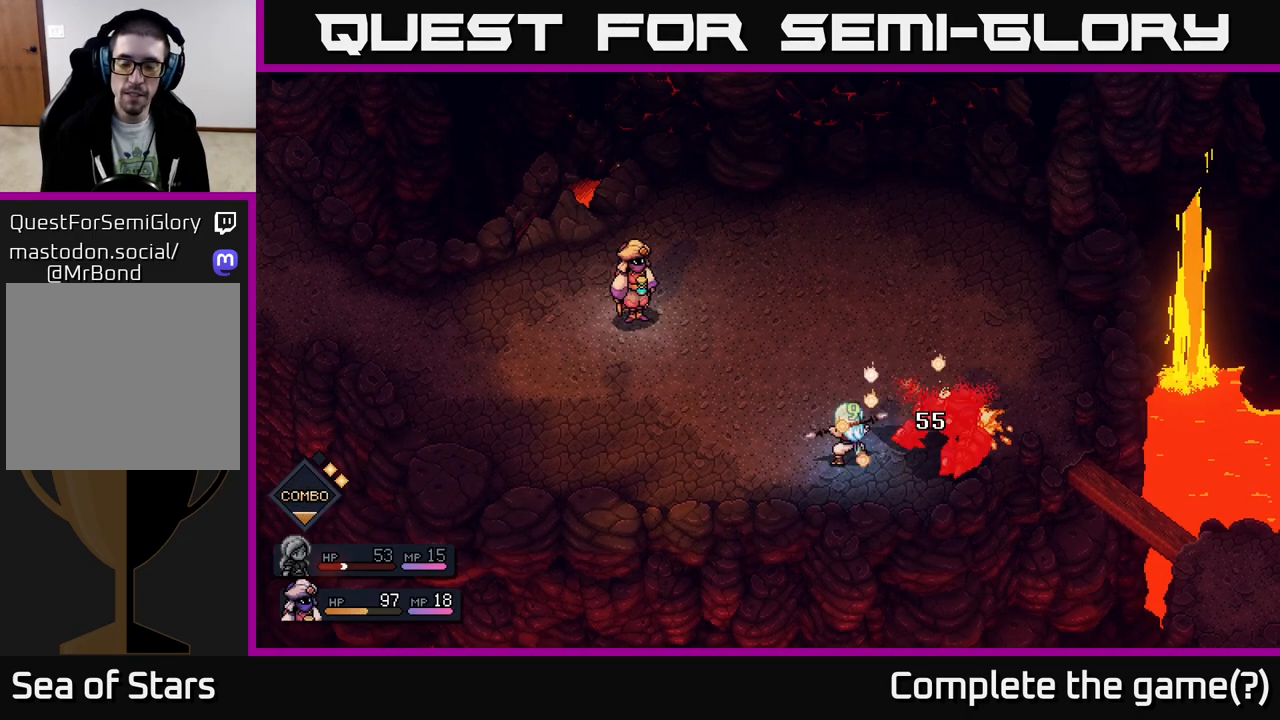
{"buttons": [], "left_stick": "center", "right_stick": "center", "events": []}
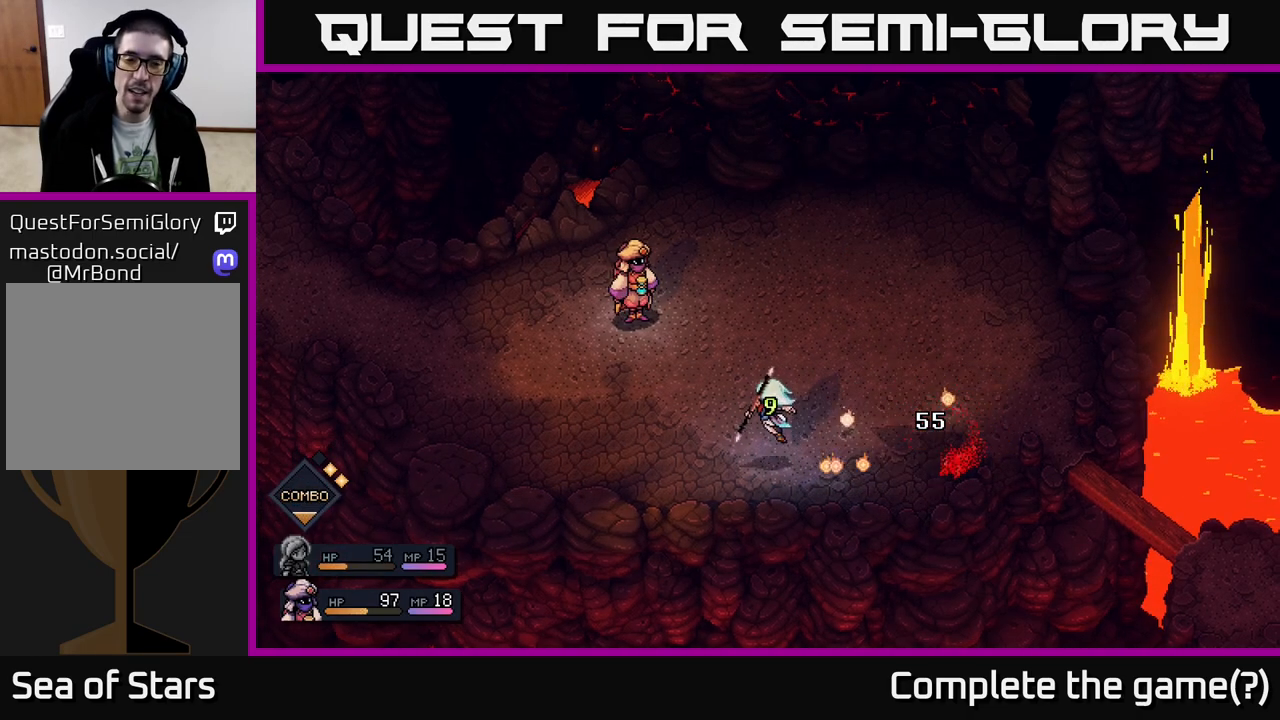
{"buttons": [], "left_stick": "center", "right_stick": "center", "events": []}
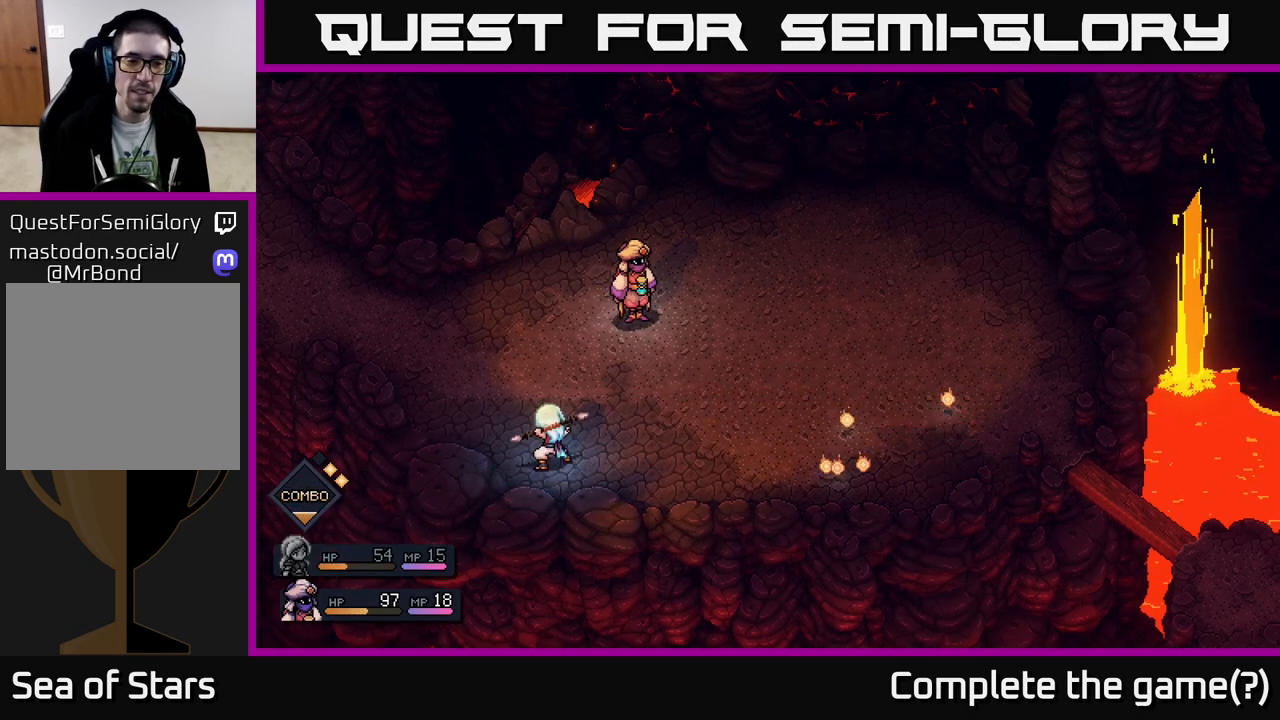
{"buttons": [], "left_stick": "center", "right_stick": "center", "events": []}
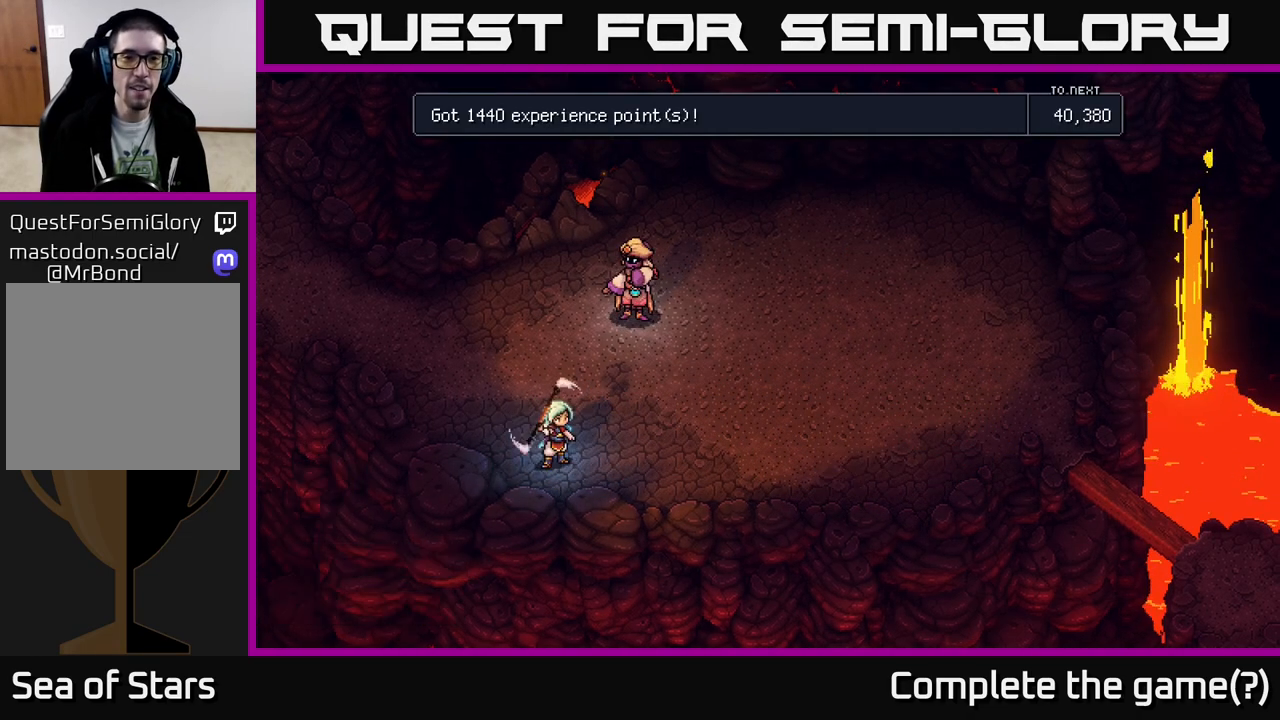
{"buttons": [], "left_stick": "center", "right_stick": "center", "events": []}
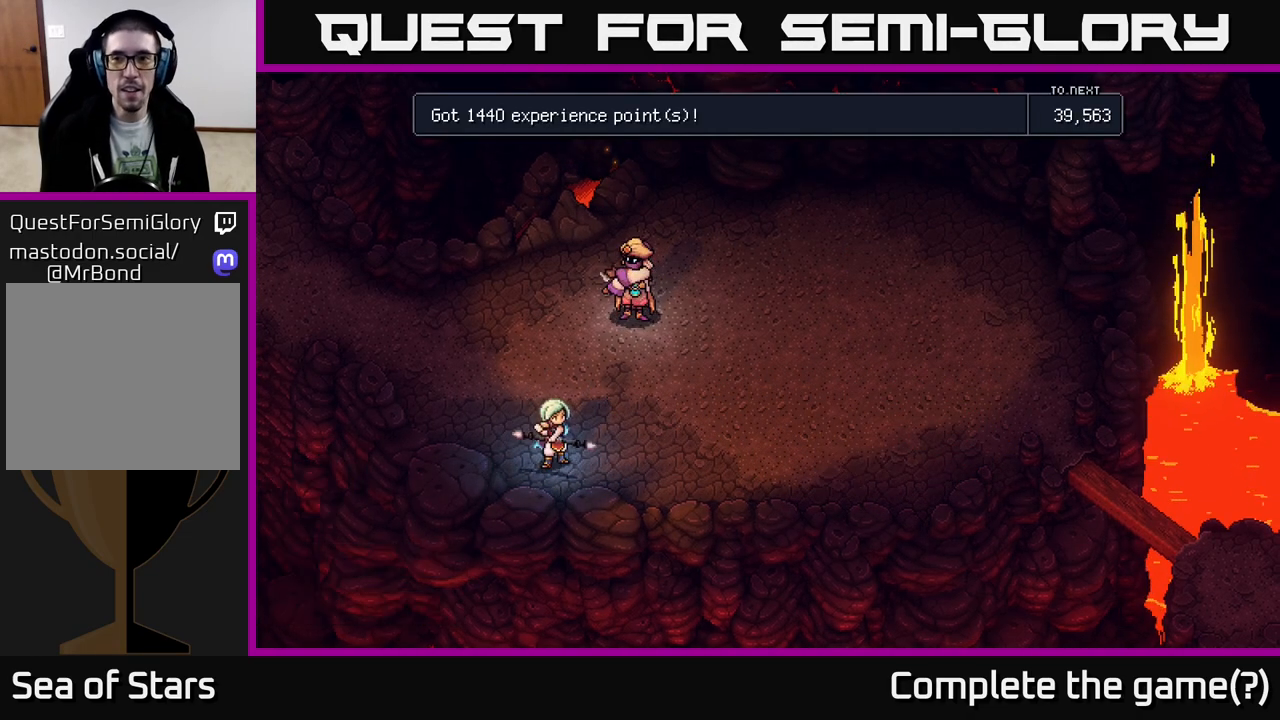
{"buttons": [], "left_stick": "center", "right_stick": "center", "events": []}
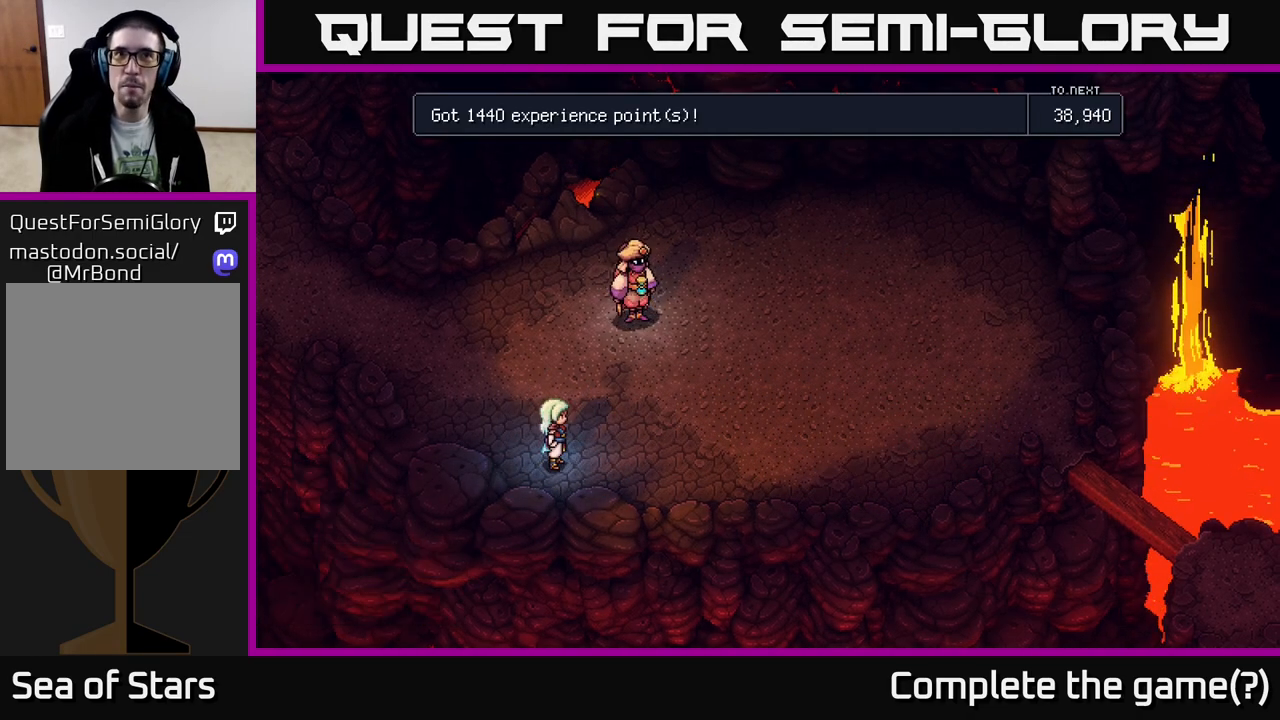
{"buttons": ["A"], "left_stick": "center", "right_stick": "center", "events": [[217, "A", "down"], [300, "A", "up"], [500, "A", "down"]]}
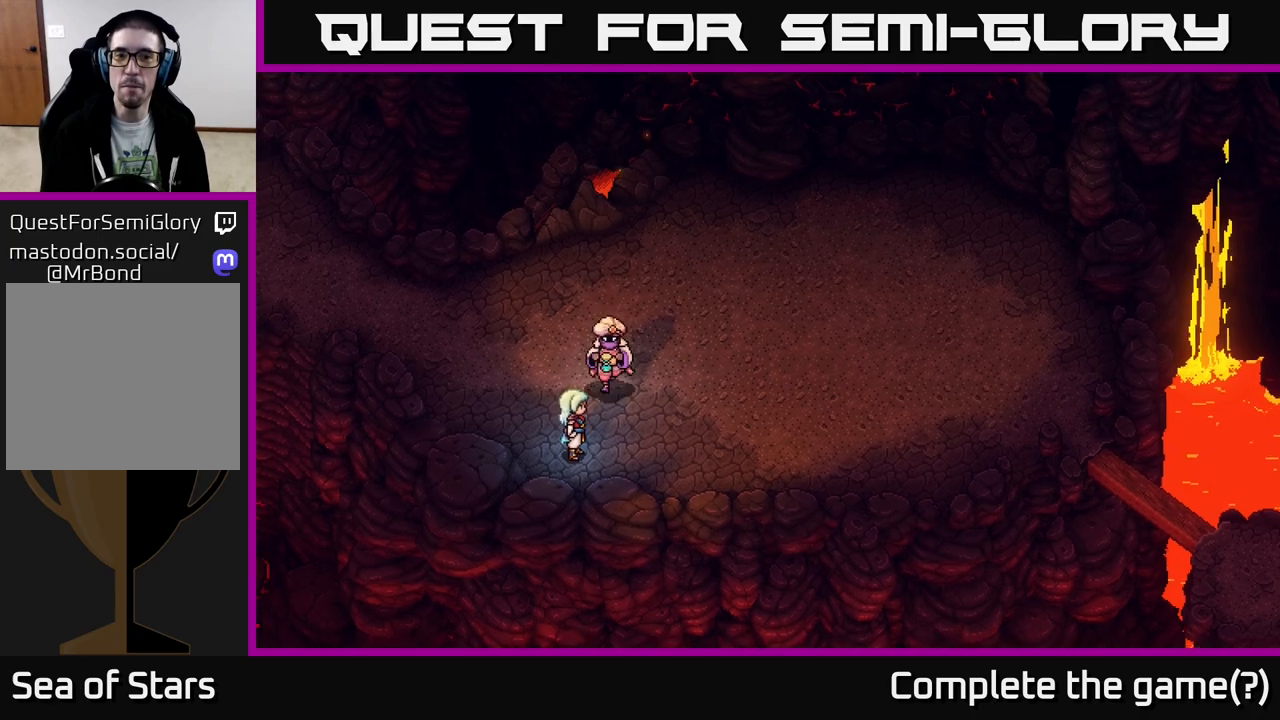
{"buttons": [], "left_stick": "up-right", "right_stick": "center", "events": [[50, "A", "up"], [283, "left_stick", "right"], [450, "left_stick", "up-right"]]}
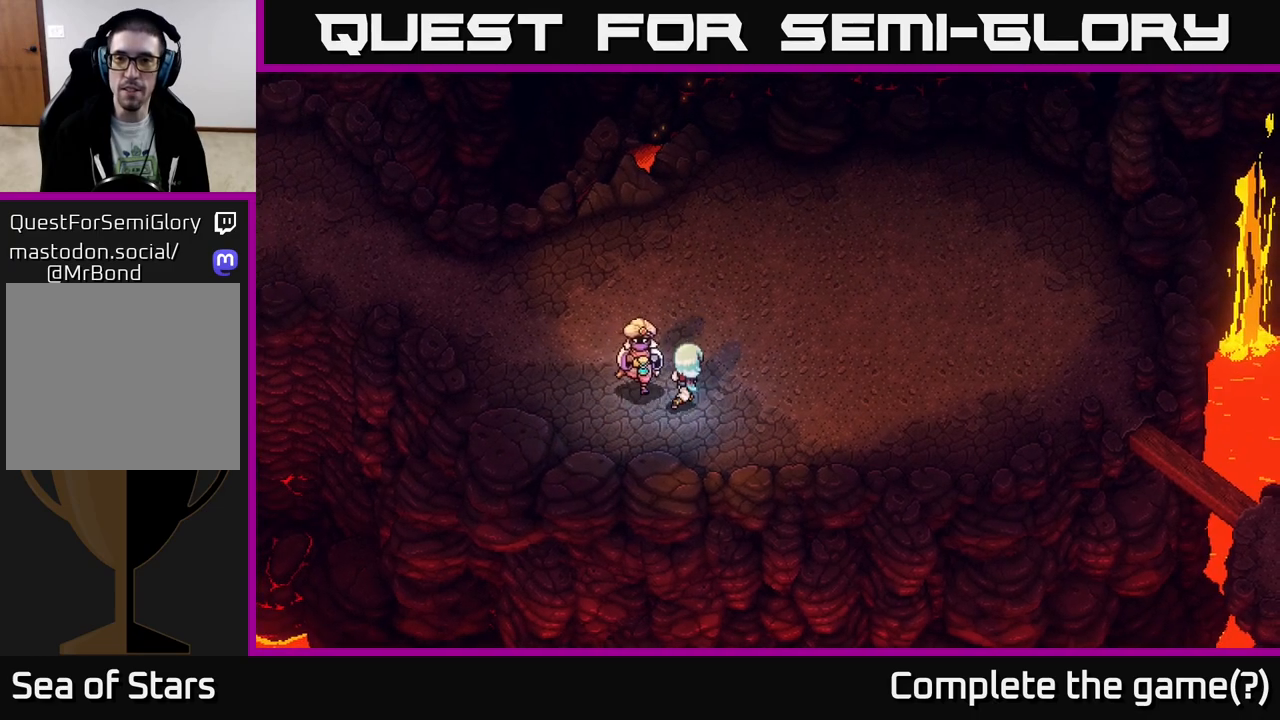
{"buttons": [], "left_stick": "up", "right_stick": "center", "events": [[283, "left_stick", "up"]]}
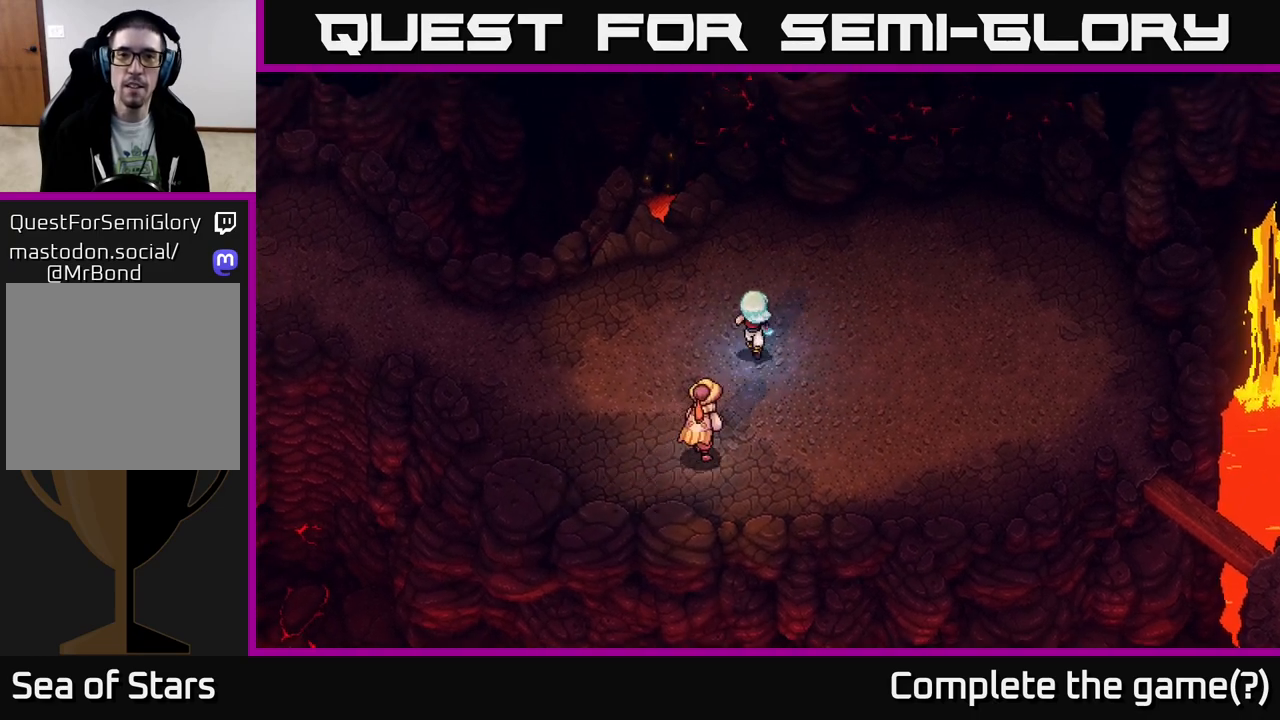
{"buttons": [], "left_stick": "up-left", "right_stick": "center", "events": [[233, "left_stick", "up-left"]]}
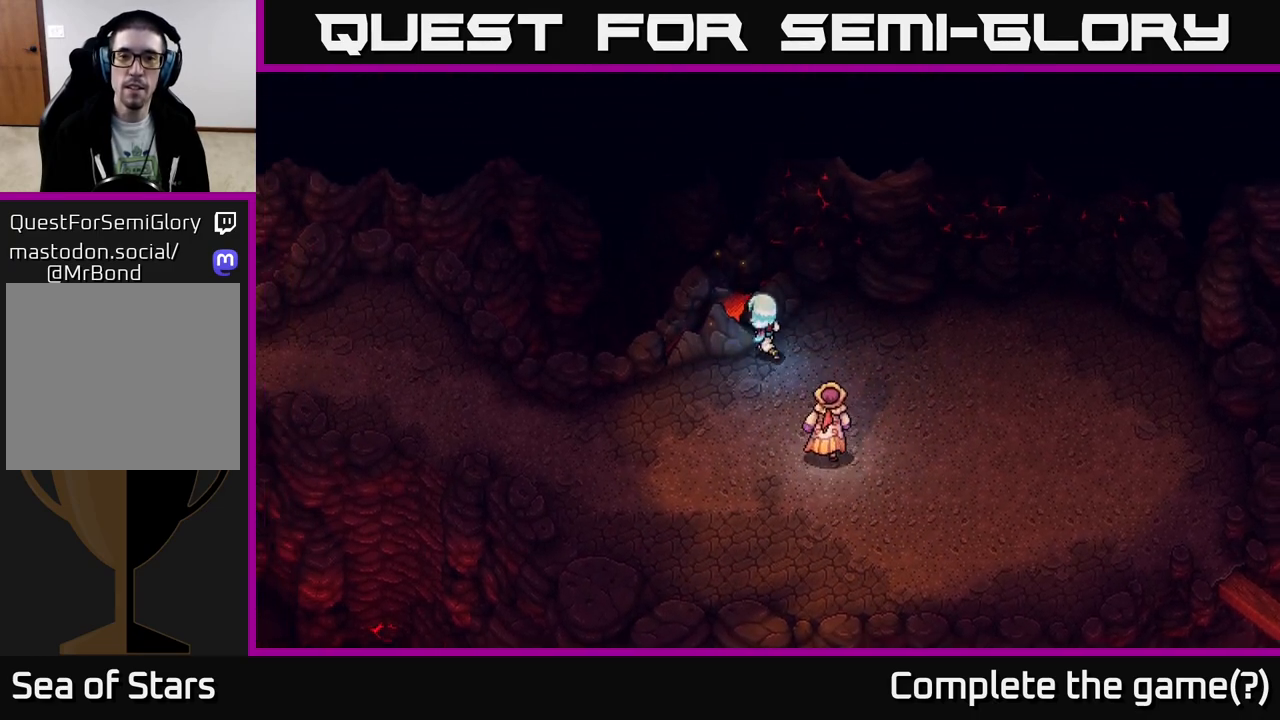
{"buttons": [], "left_stick": "right", "right_stick": "center", "events": [[17, "A", "down"], [83, "A", "up"], [133, "left_stick", "up-right"], [217, "A", "down"], [283, "A", "up"], [383, "left_stick", "right"]]}
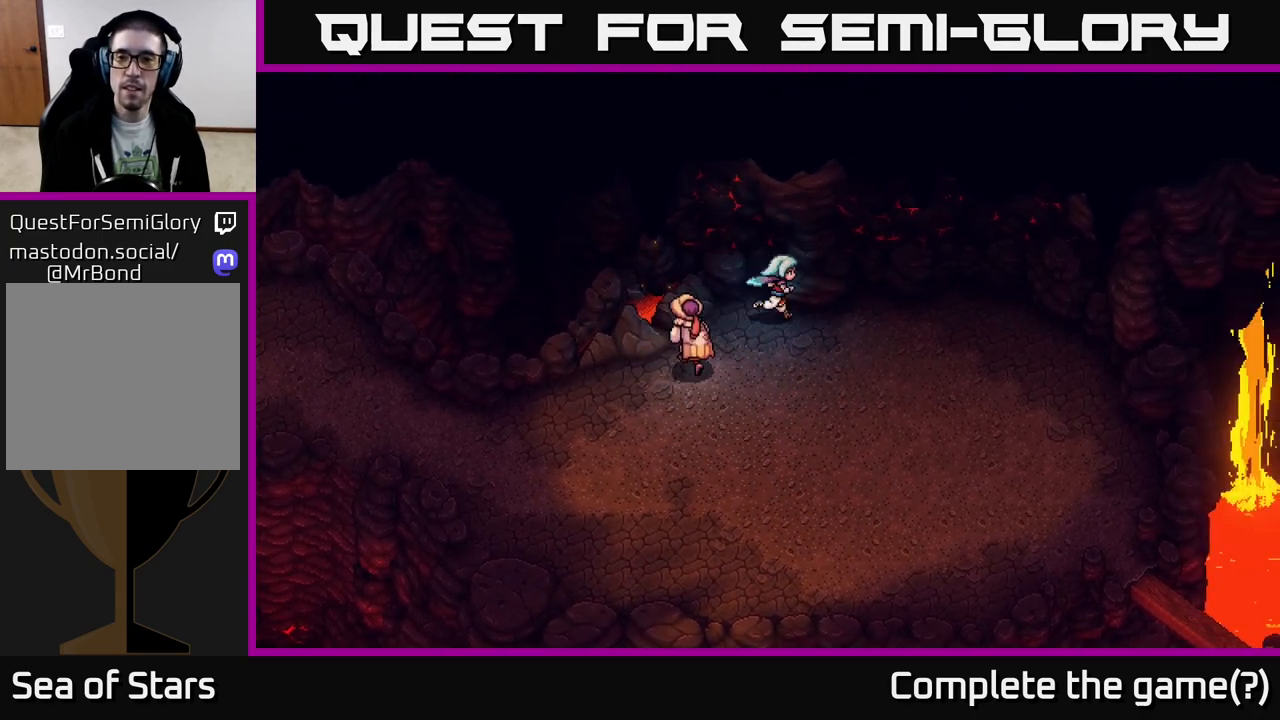
{"buttons": [], "left_stick": "down-right", "right_stick": "center", "events": [[283, "left_stick", "down-right"]]}
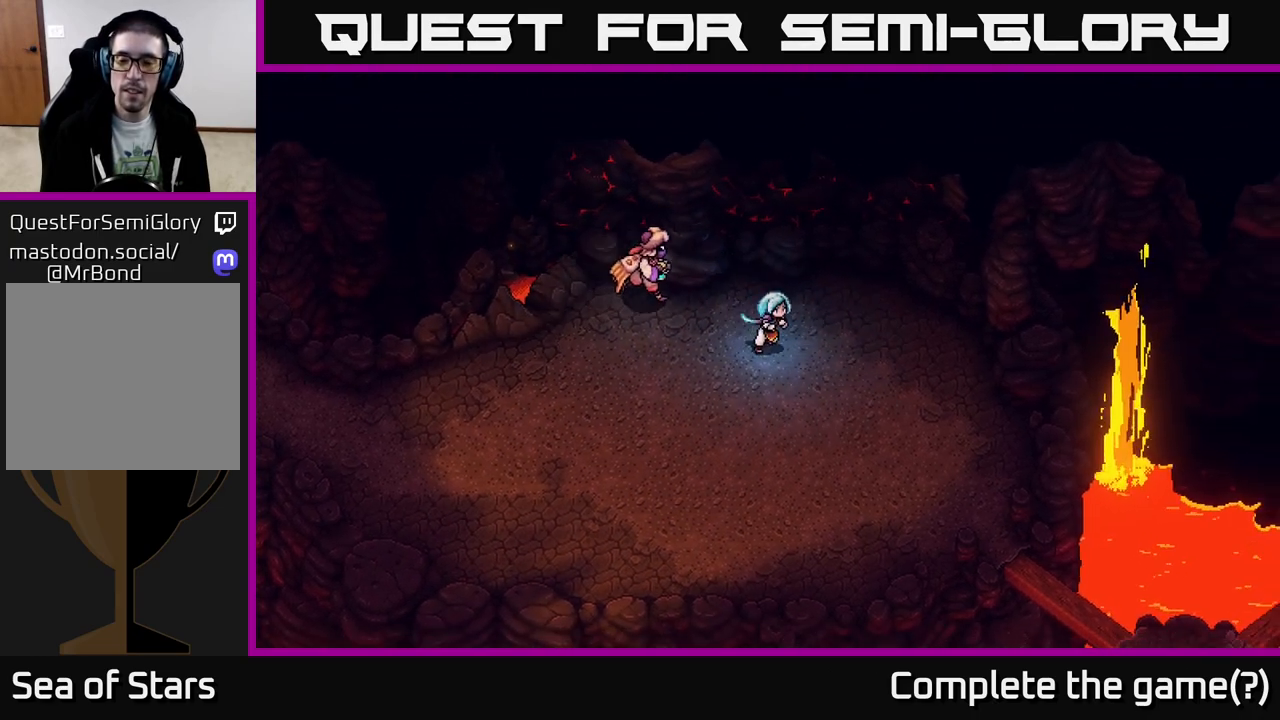
{"buttons": [], "left_stick": "down-right", "right_stick": "center", "events": []}
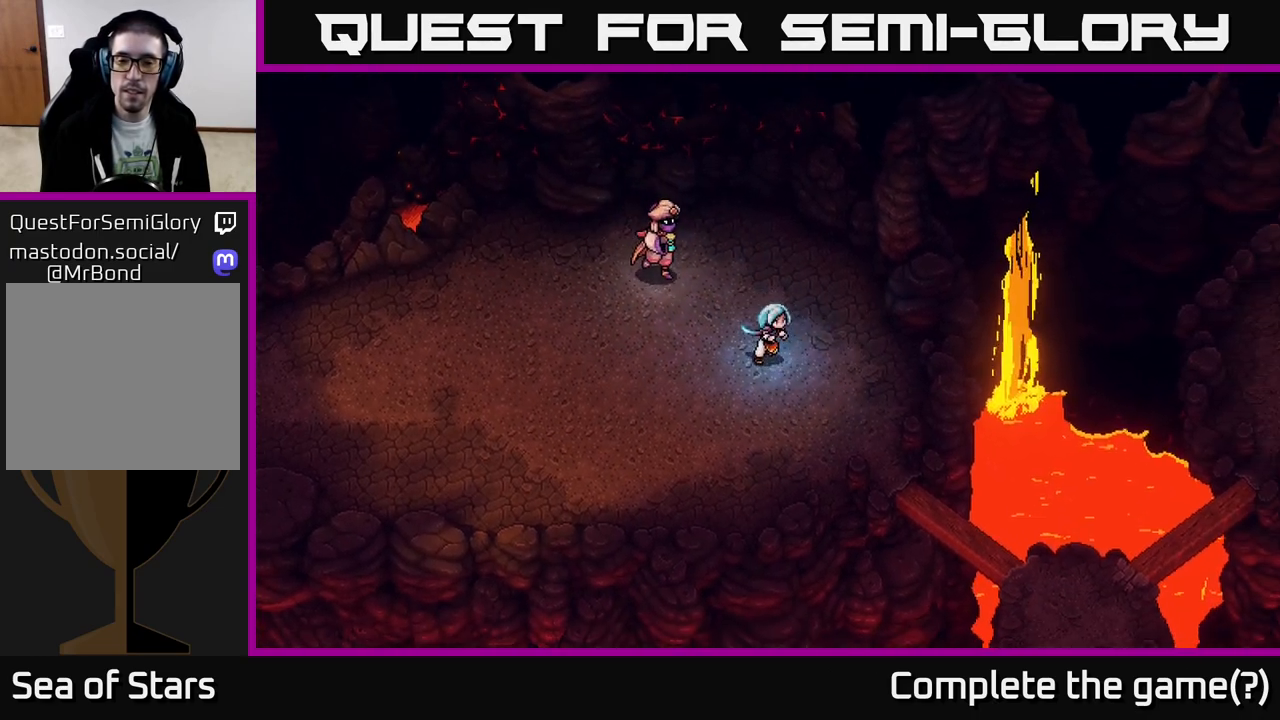
{"buttons": [], "left_stick": "down-right", "right_stick": "center", "events": []}
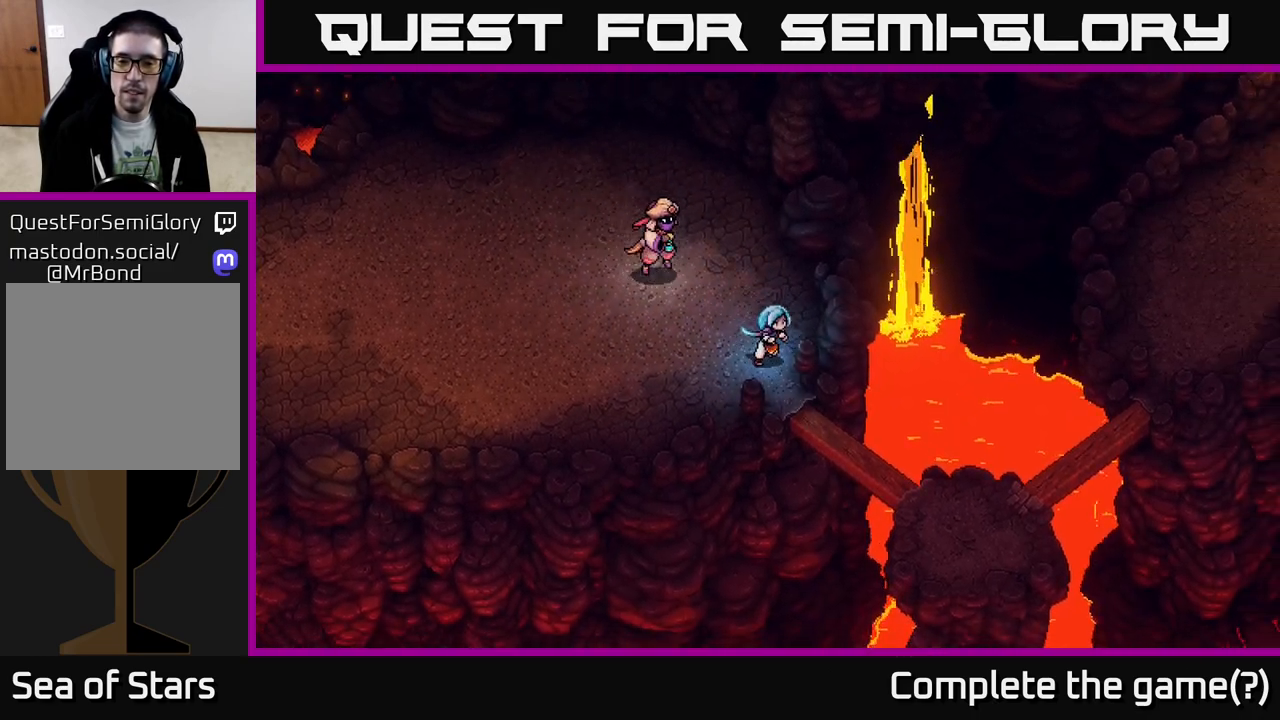
{"buttons": [], "left_stick": "down-right", "right_stick": "center", "events": []}
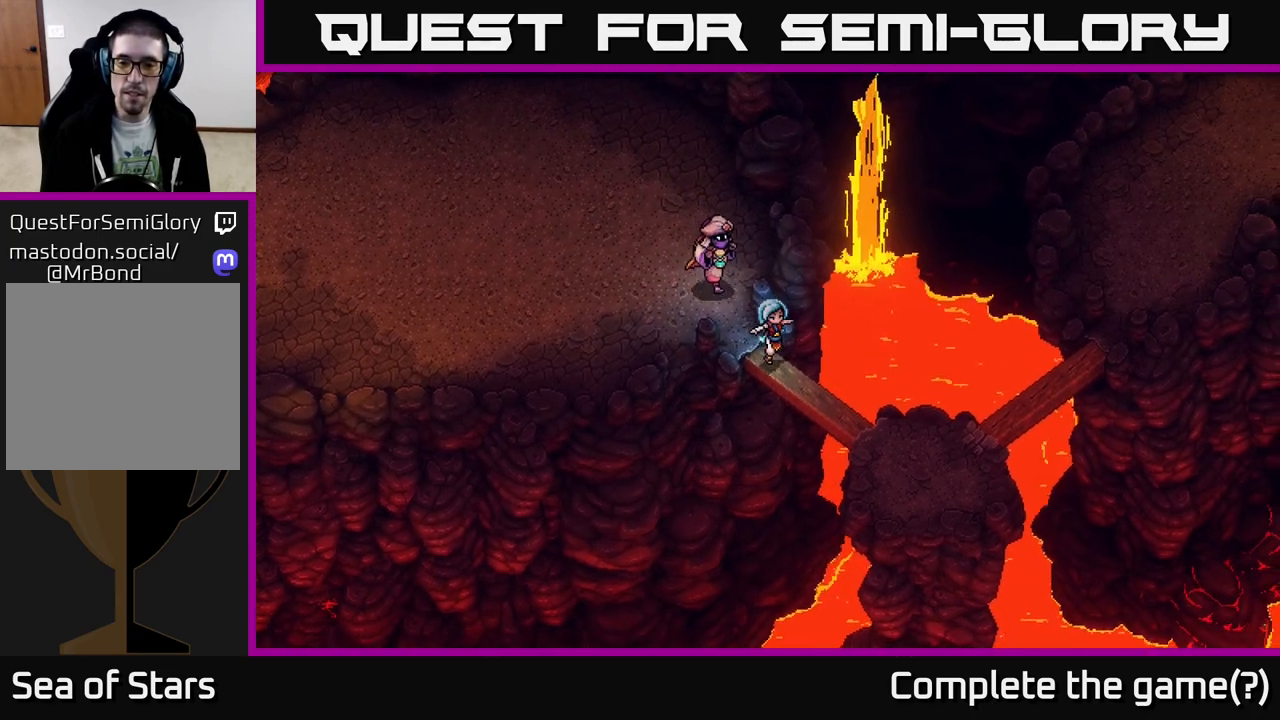
{"buttons": [], "left_stick": "down-right", "right_stick": "center", "events": []}
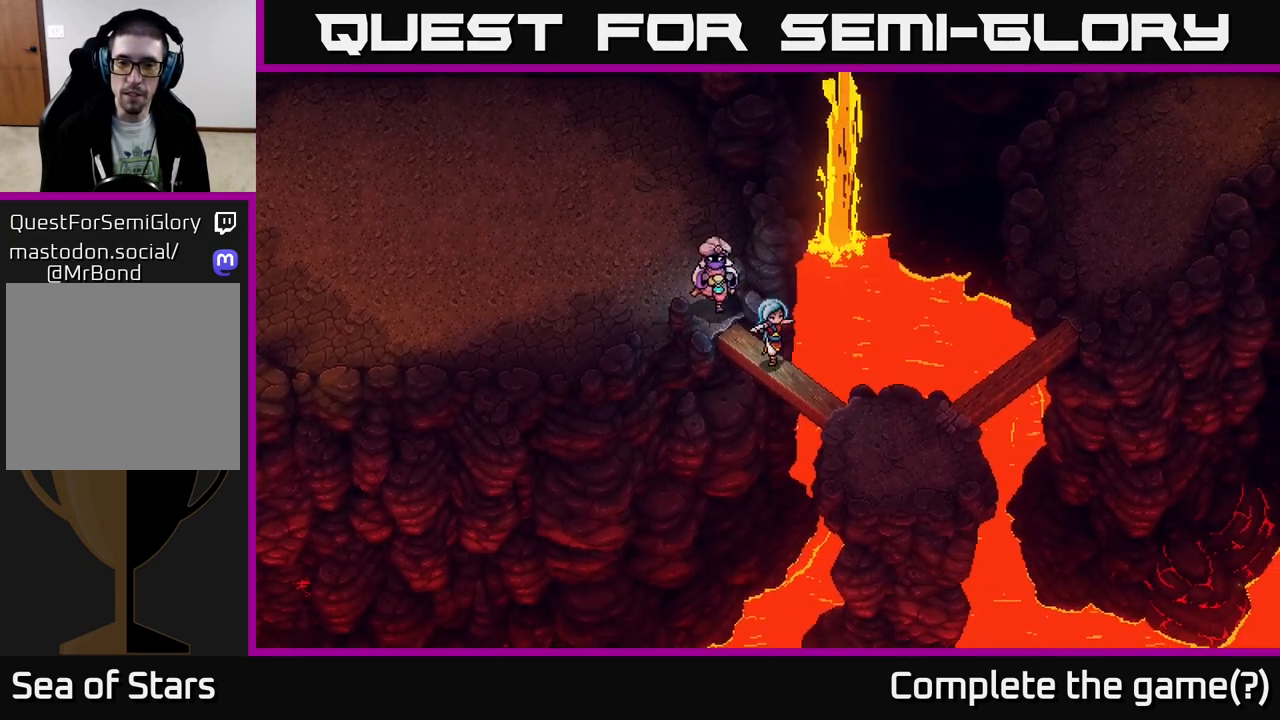
{"buttons": [], "left_stick": "down-right", "right_stick": "center", "events": []}
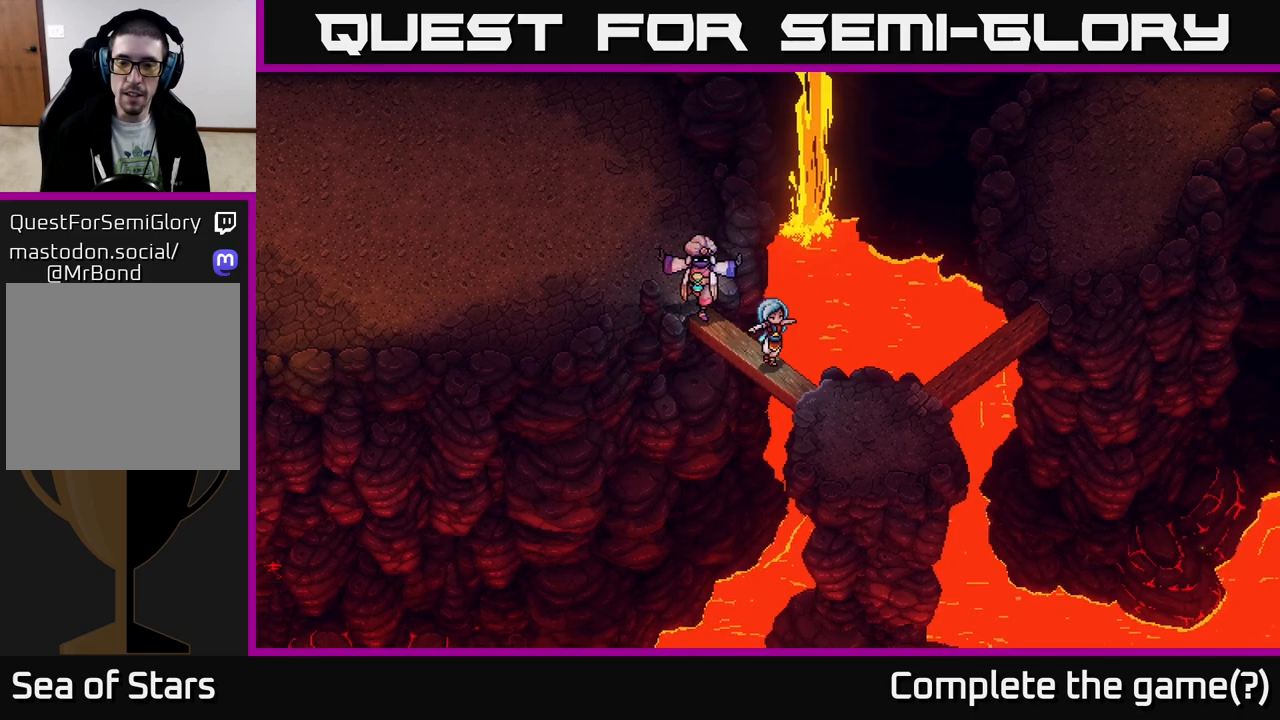
{"buttons": [], "left_stick": "down-right", "right_stick": "center", "events": []}
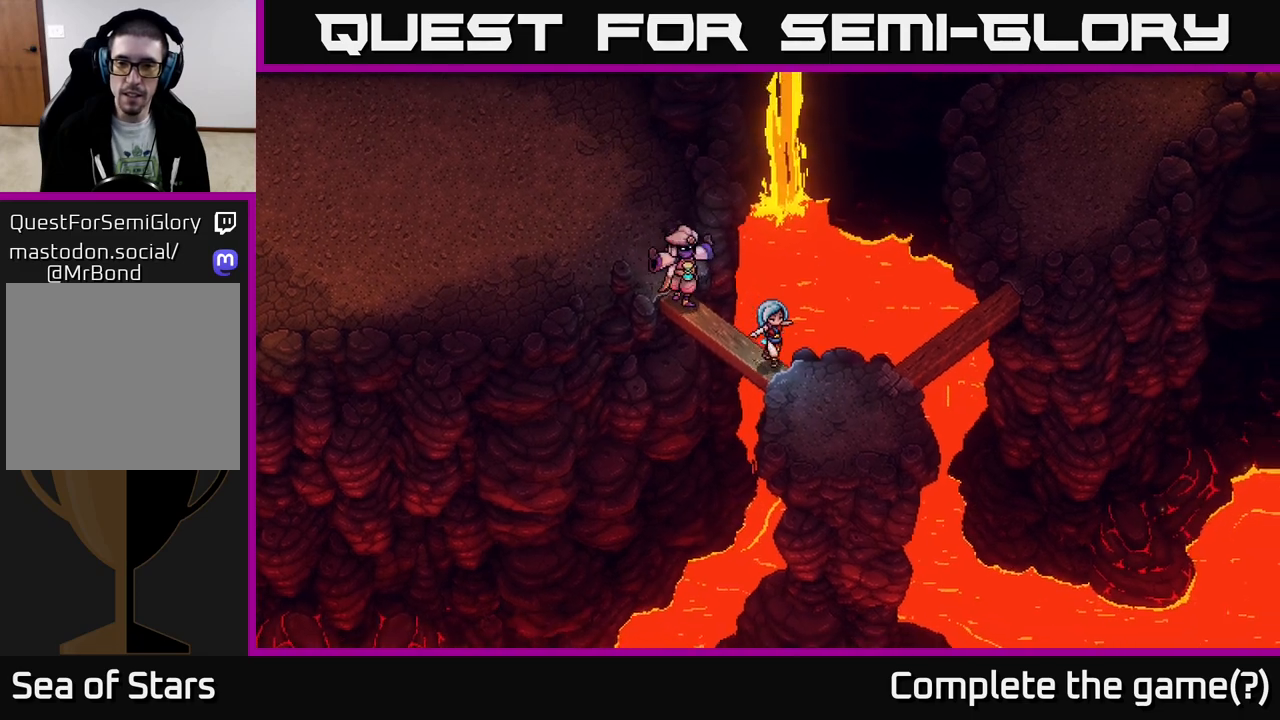
{"buttons": [], "left_stick": "right", "right_stick": "center", "events": [[400, "left_stick", "right"]]}
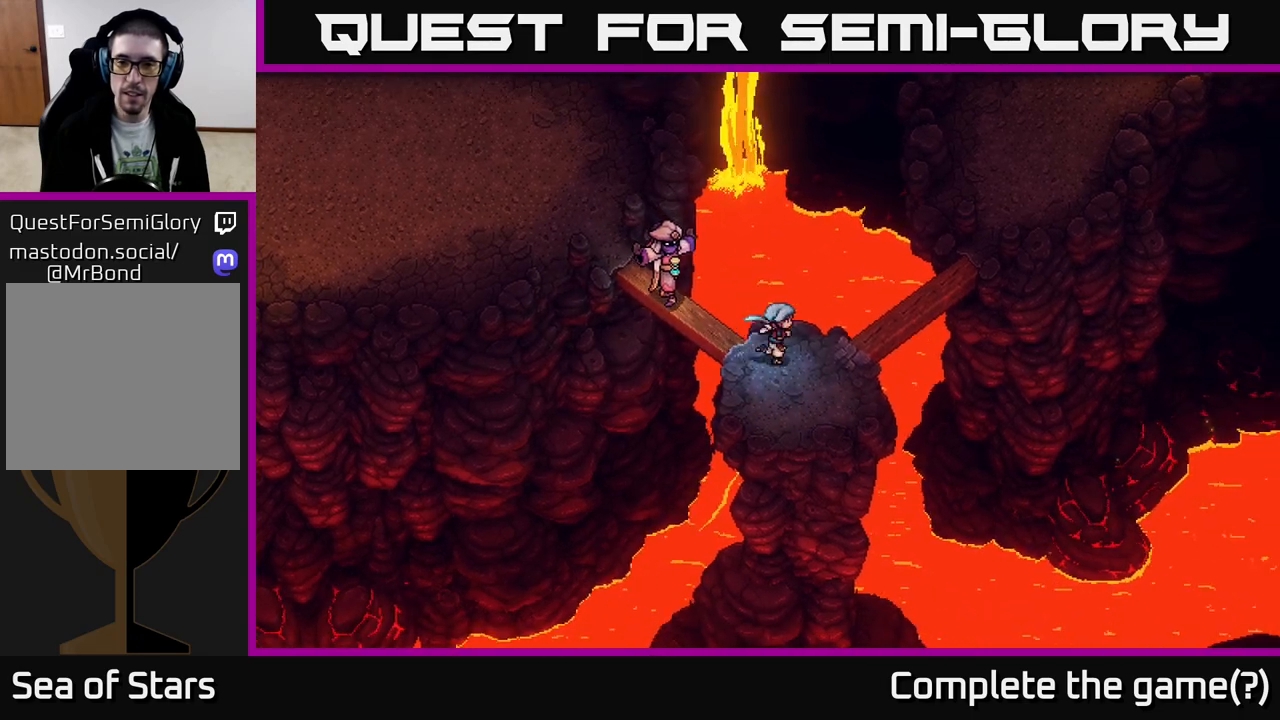
{"buttons": [], "left_stick": "up-right", "right_stick": "center", "events": [[233, "left_stick", "up-right"]]}